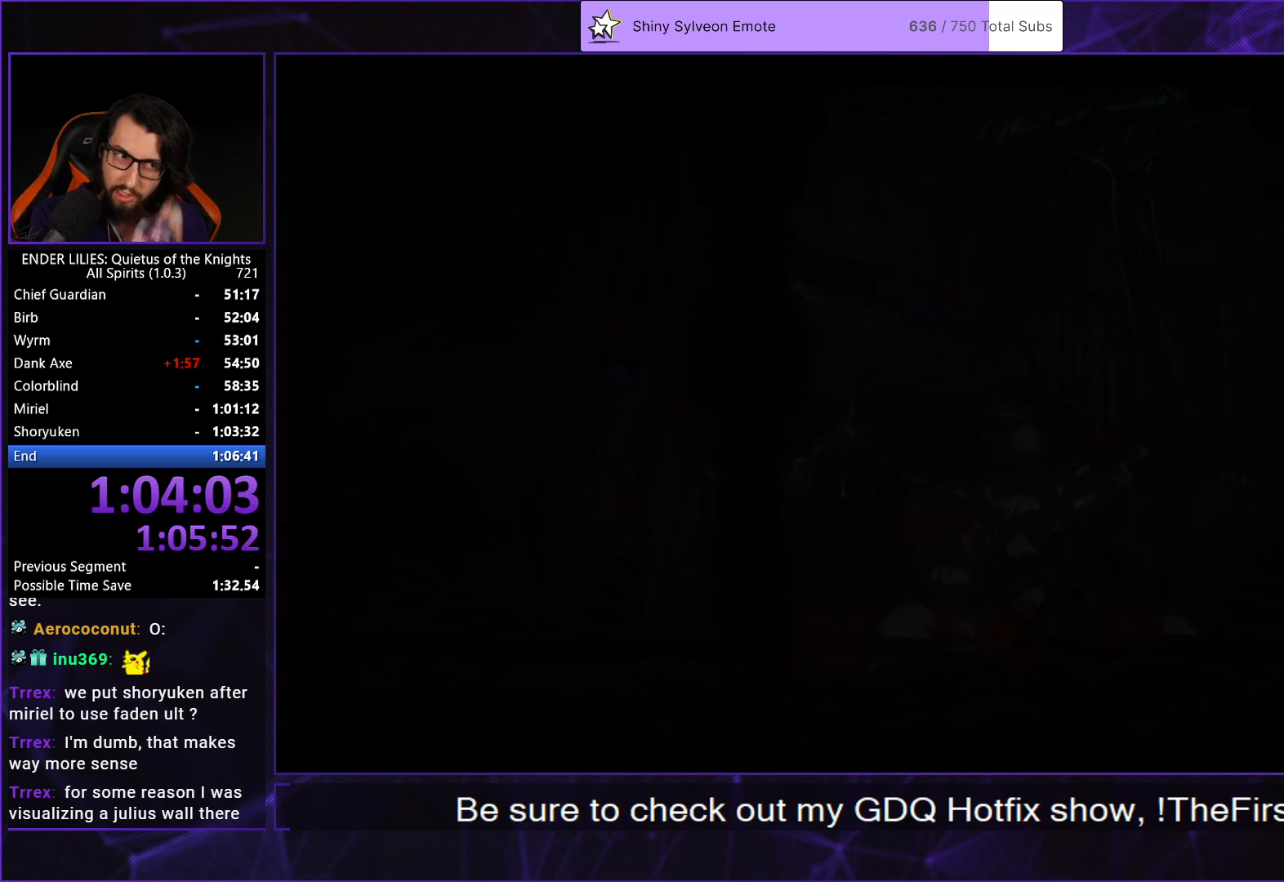
Gameplay with a controller (Xbox layout); each line is a JSON object with the inputs held at the frame after it. "events" lists button and stick changes between this image and that frame as [ms after this image, input, new state], when the widget could be followed in between.
{"buttons": ["DPAD_RIGHT"], "left_stick": "center", "right_stick": "center", "events": [[283, "DPAD_RIGHT", "down"]]}
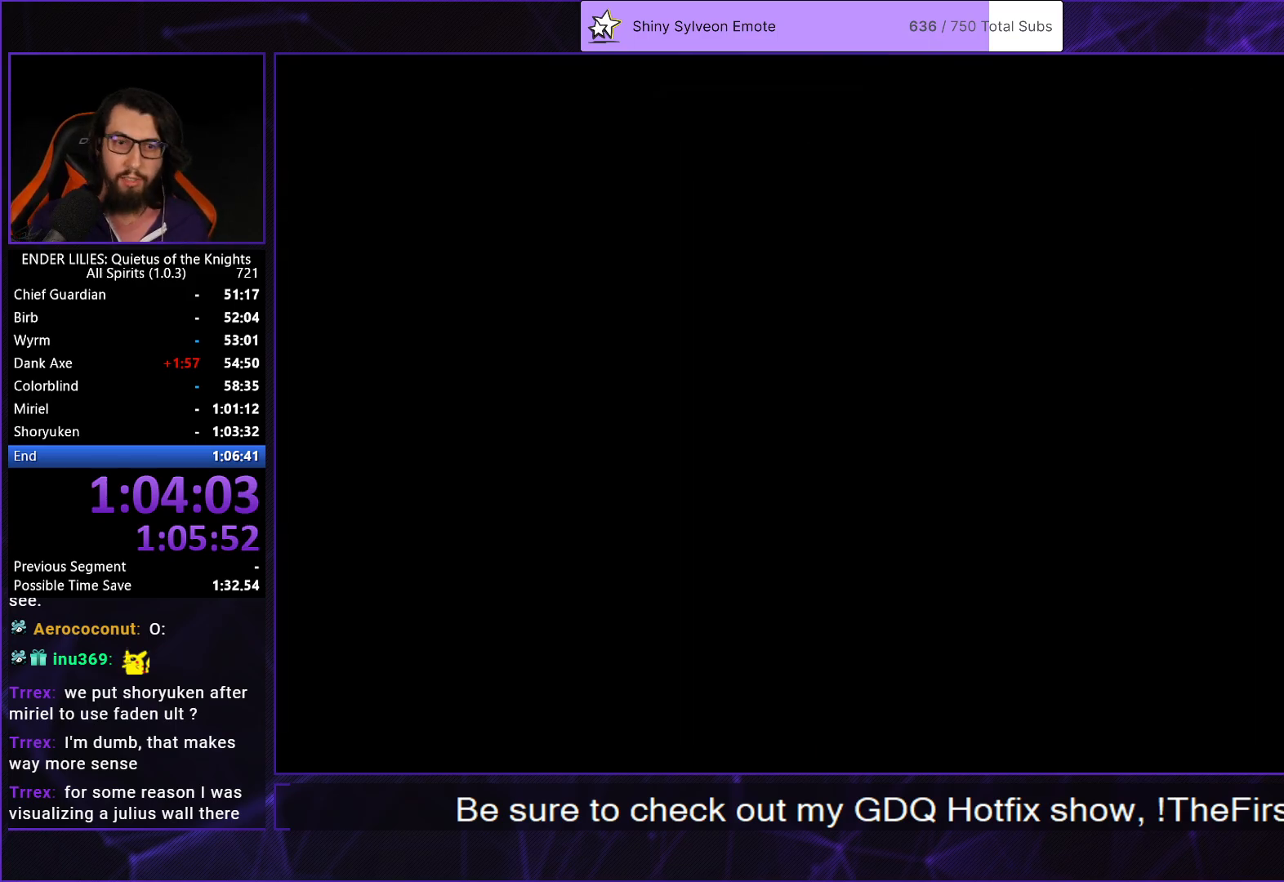
{"buttons": ["DPAD_RIGHT"], "left_stick": "center", "right_stick": "center", "events": []}
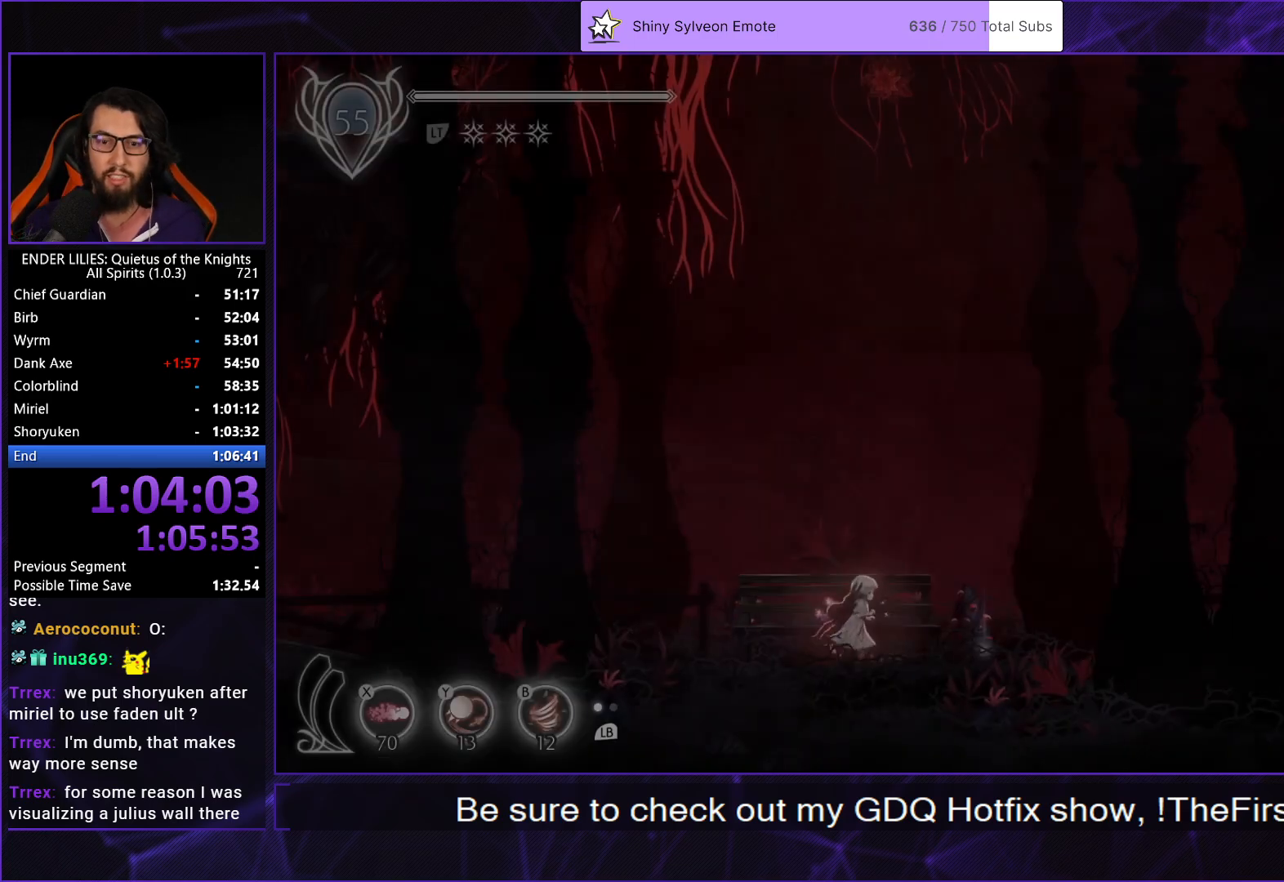
{"buttons": ["R1", "DPAD_RIGHT"], "left_stick": "center", "right_stick": "center", "events": [[67, "R1", "down"]]}
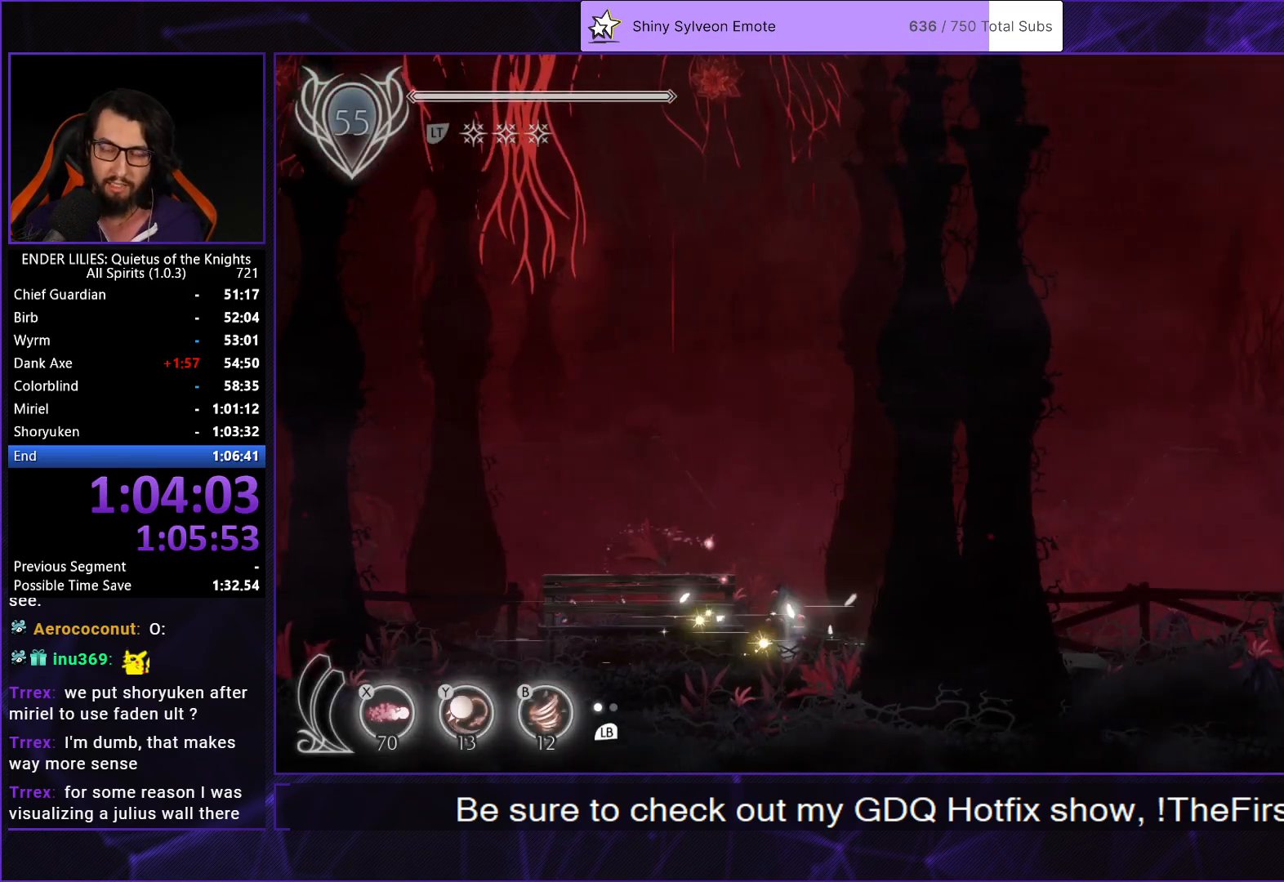
{"buttons": ["R1", "DPAD_RIGHT"], "left_stick": "center", "right_stick": "center", "events": []}
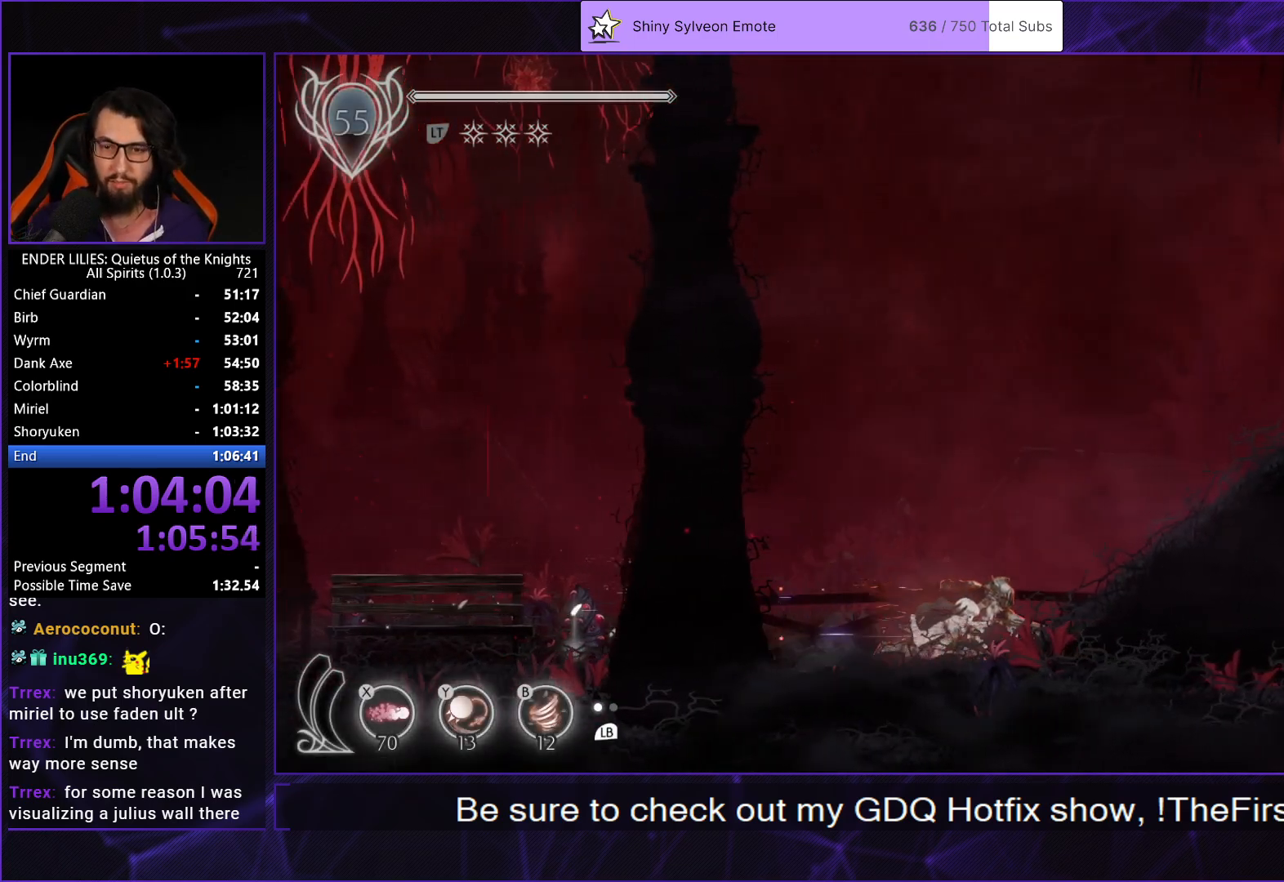
{"buttons": ["R1", "DPAD_RIGHT"], "left_stick": "center", "right_stick": "center", "events": []}
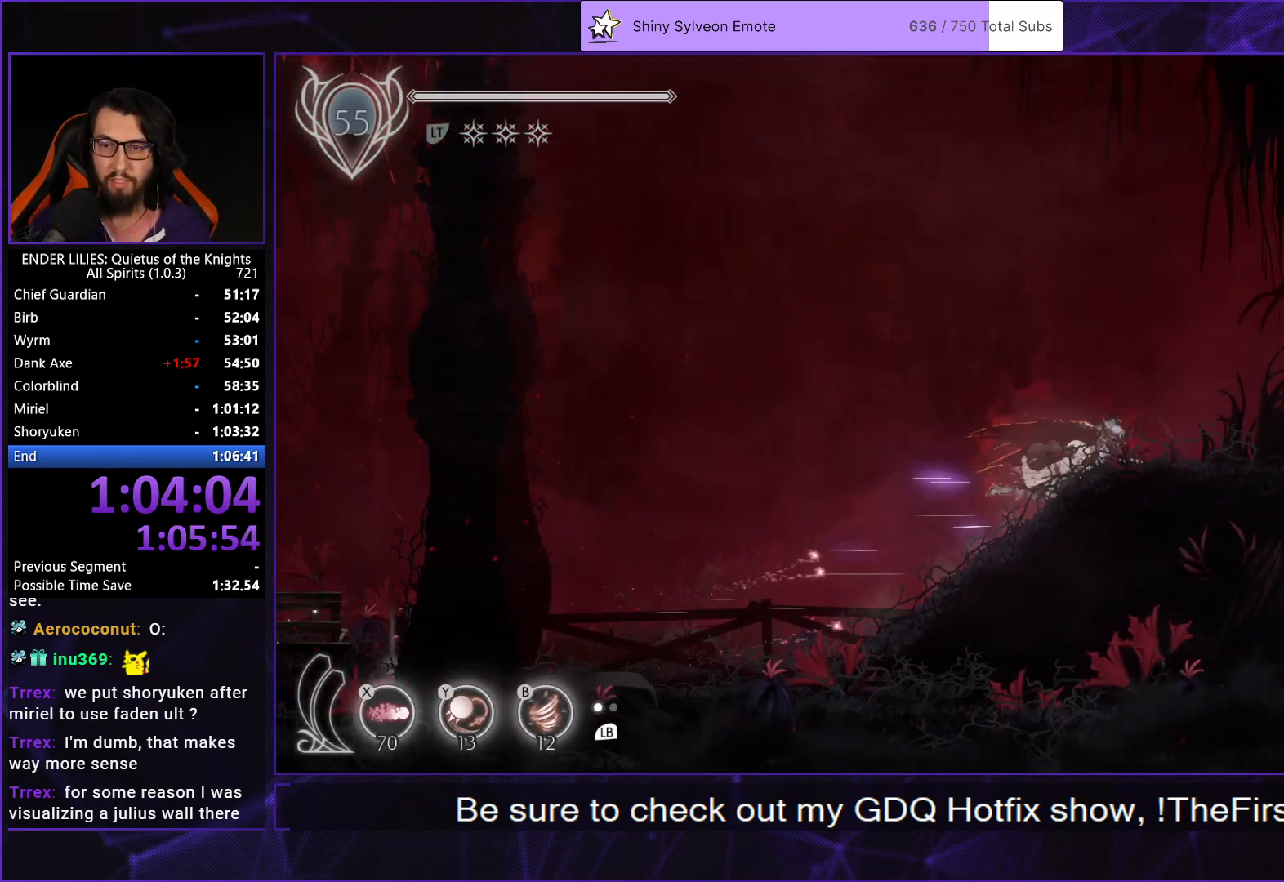
{"buttons": ["R1", "DPAD_RIGHT"], "left_stick": "center", "right_stick": "center", "events": []}
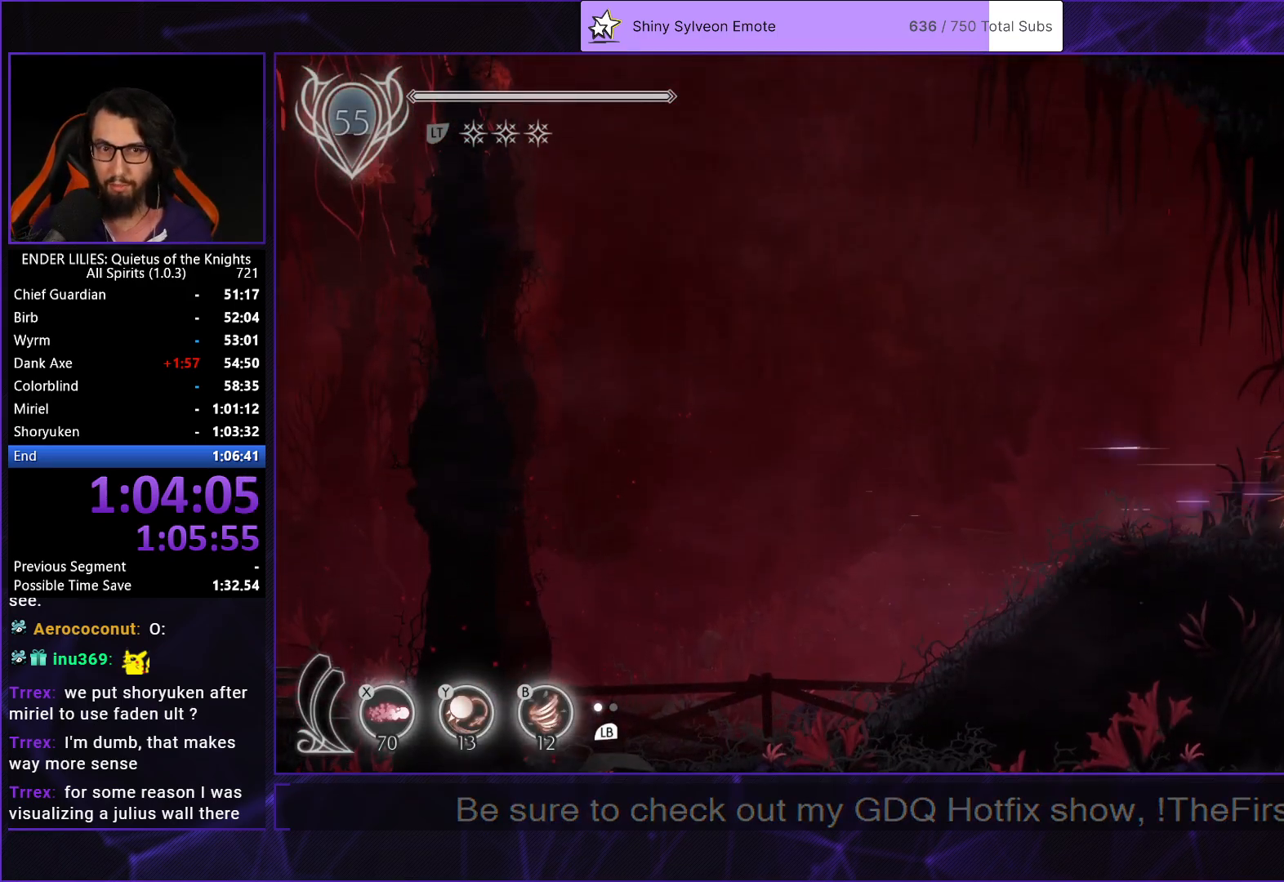
{"buttons": ["R1", "DPAD_RIGHT"], "left_stick": "center", "right_stick": "center", "events": []}
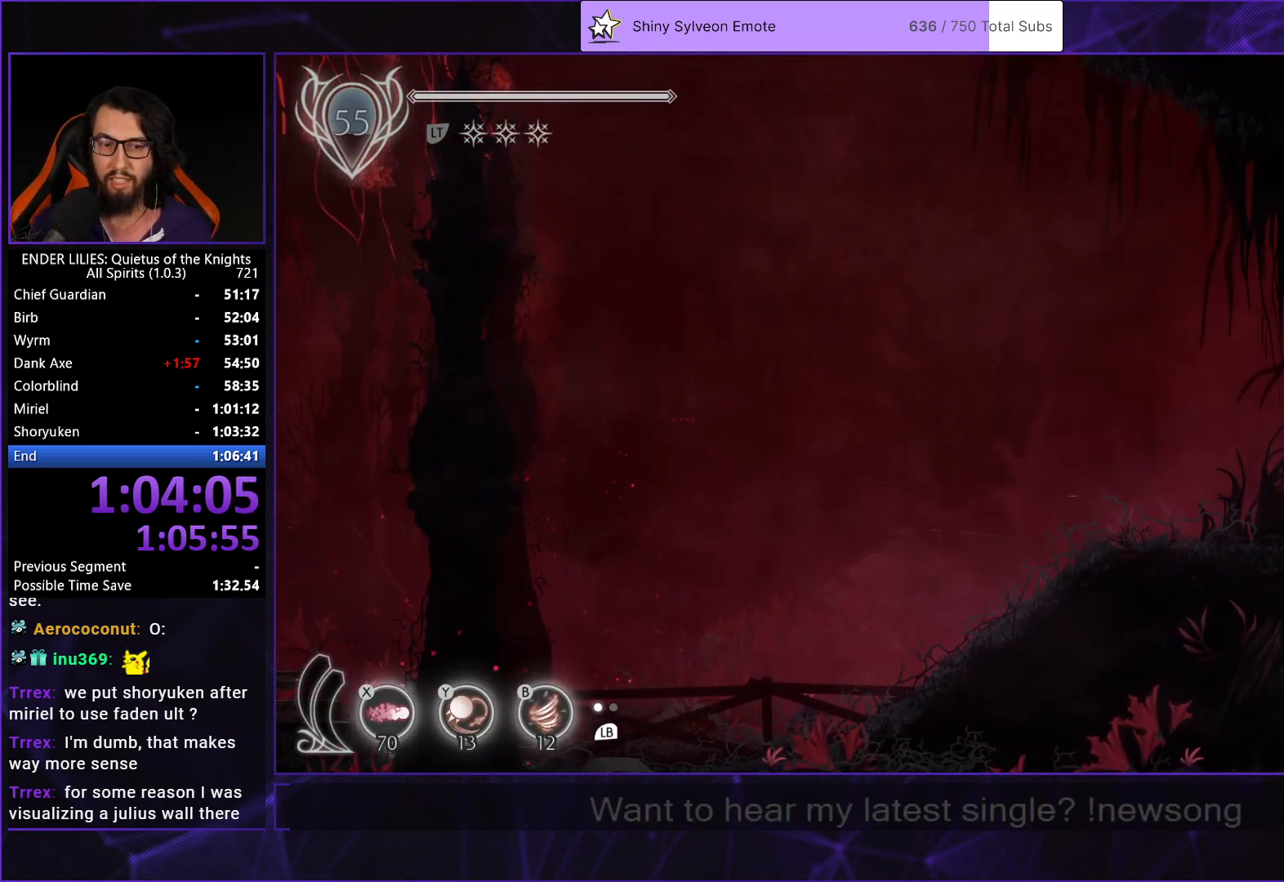
{"buttons": ["R1", "DPAD_RIGHT"], "left_stick": "center", "right_stick": "center", "events": []}
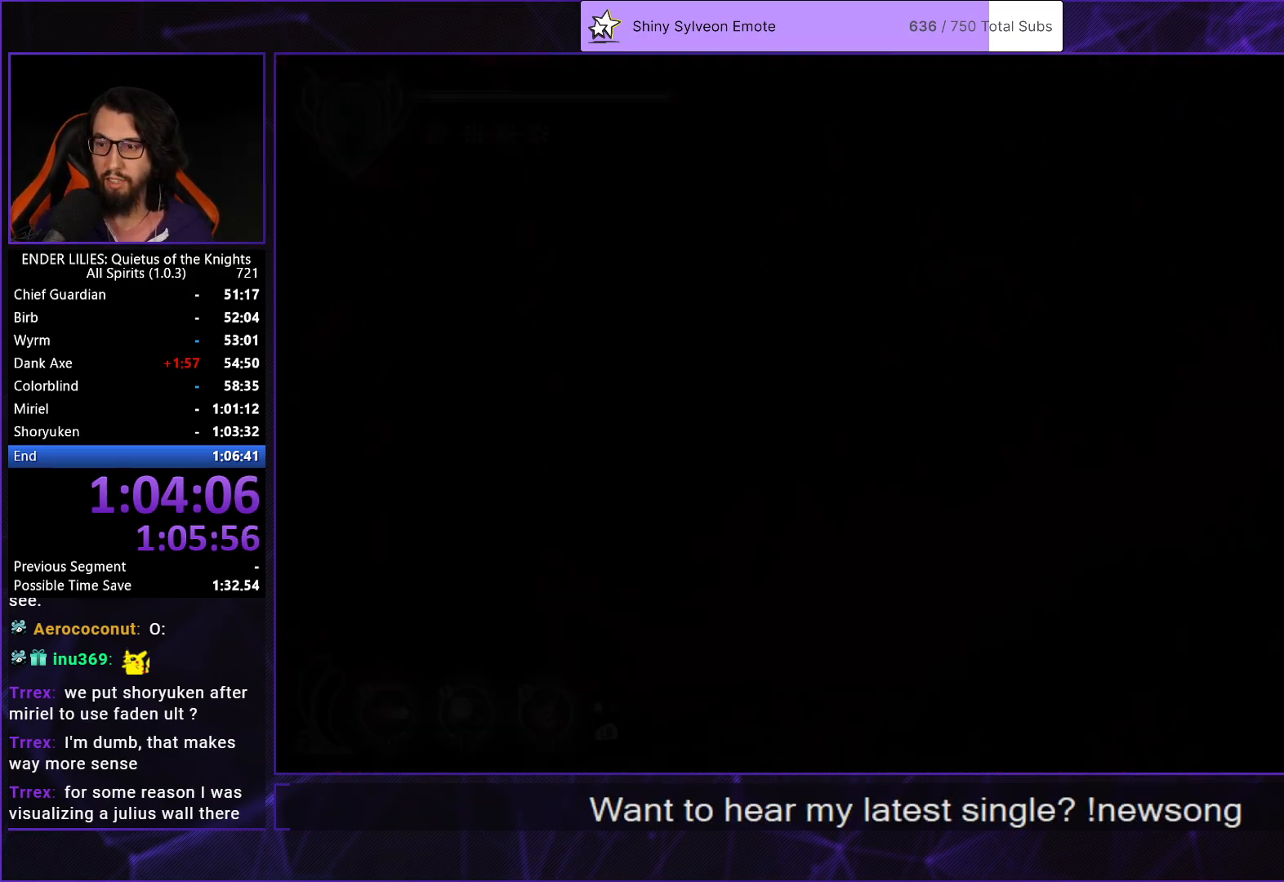
{"buttons": ["R1", "DPAD_RIGHT"], "left_stick": "center", "right_stick": "center", "events": [[117, "R1", "up"], [267, "R1", "down"]]}
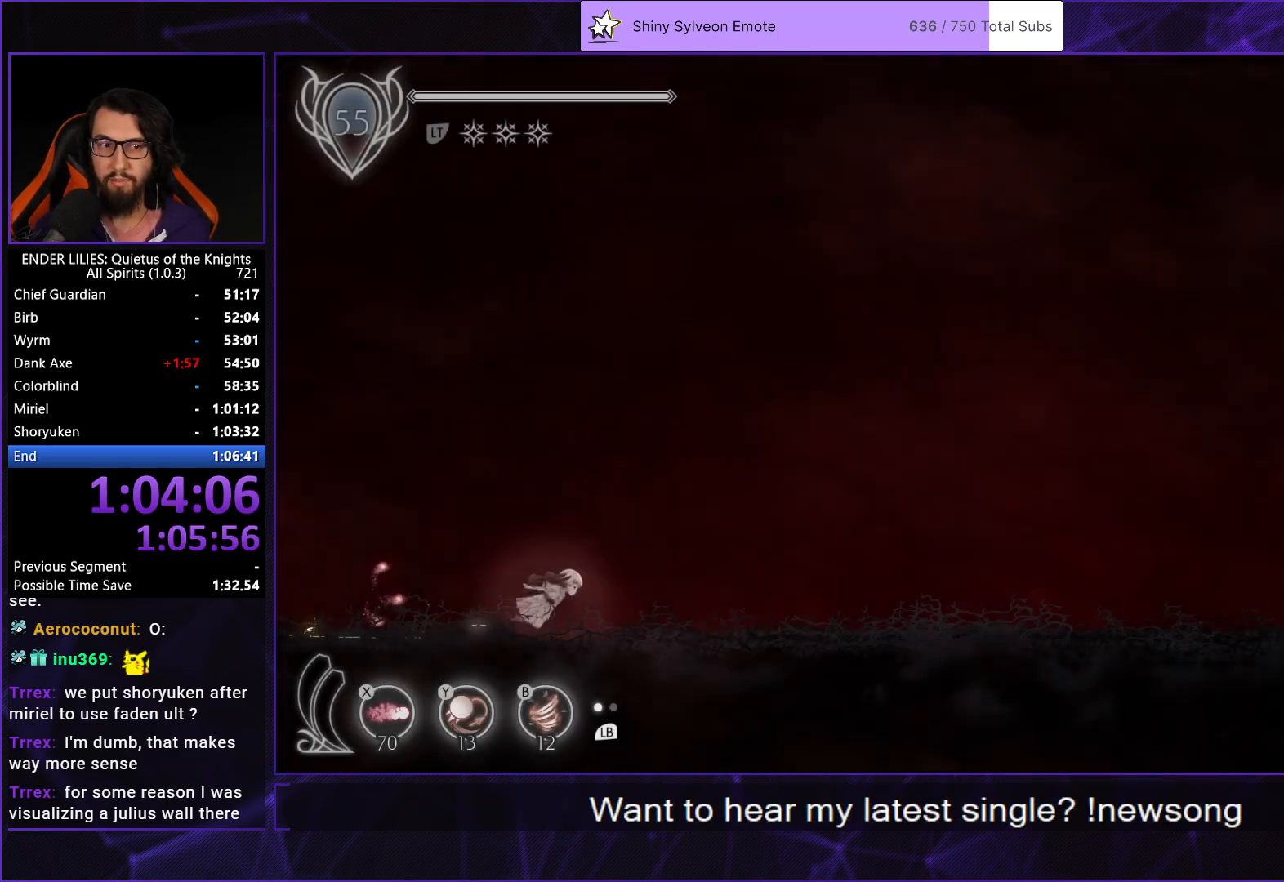
{"buttons": ["R1", "DPAD_RIGHT"], "left_stick": "center", "right_stick": "center", "events": []}
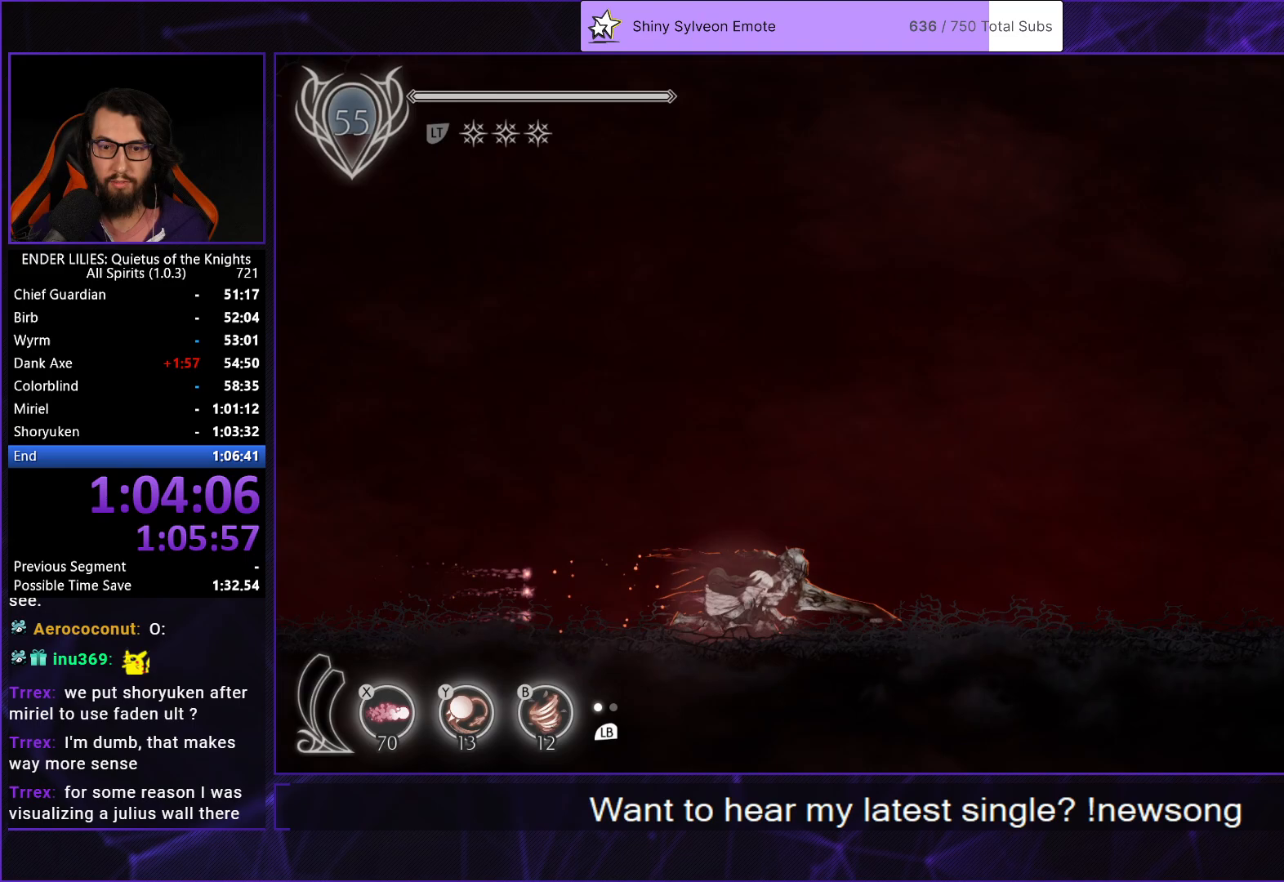
{"buttons": ["R1", "DPAD_RIGHT"], "left_stick": "center", "right_stick": "center", "events": []}
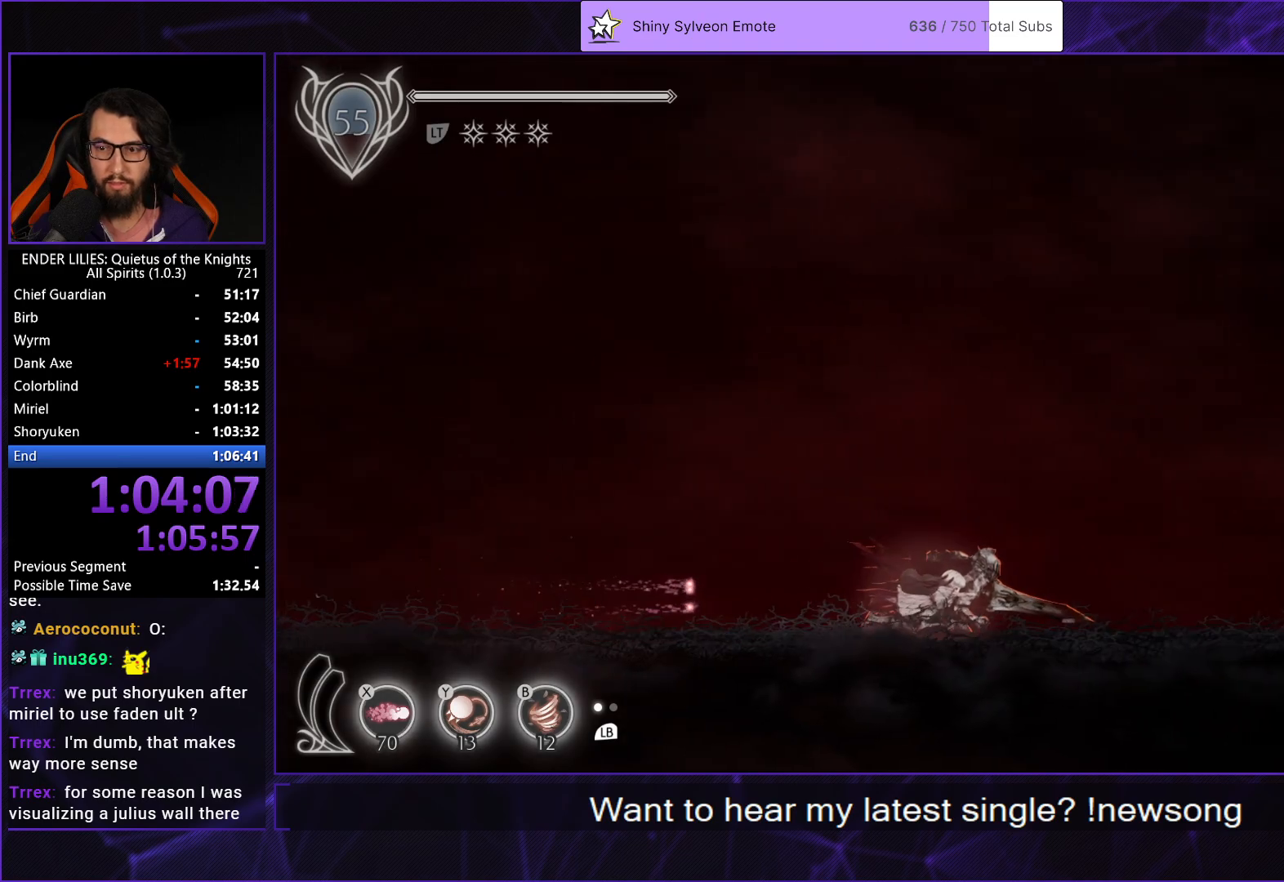
{"buttons": [], "left_stick": "center", "right_stick": "center", "events": [[417, "DPAD_RIGHT", "up"], [417, "START", "down"], [450, "R1", "up"], [483, "START", "up"]]}
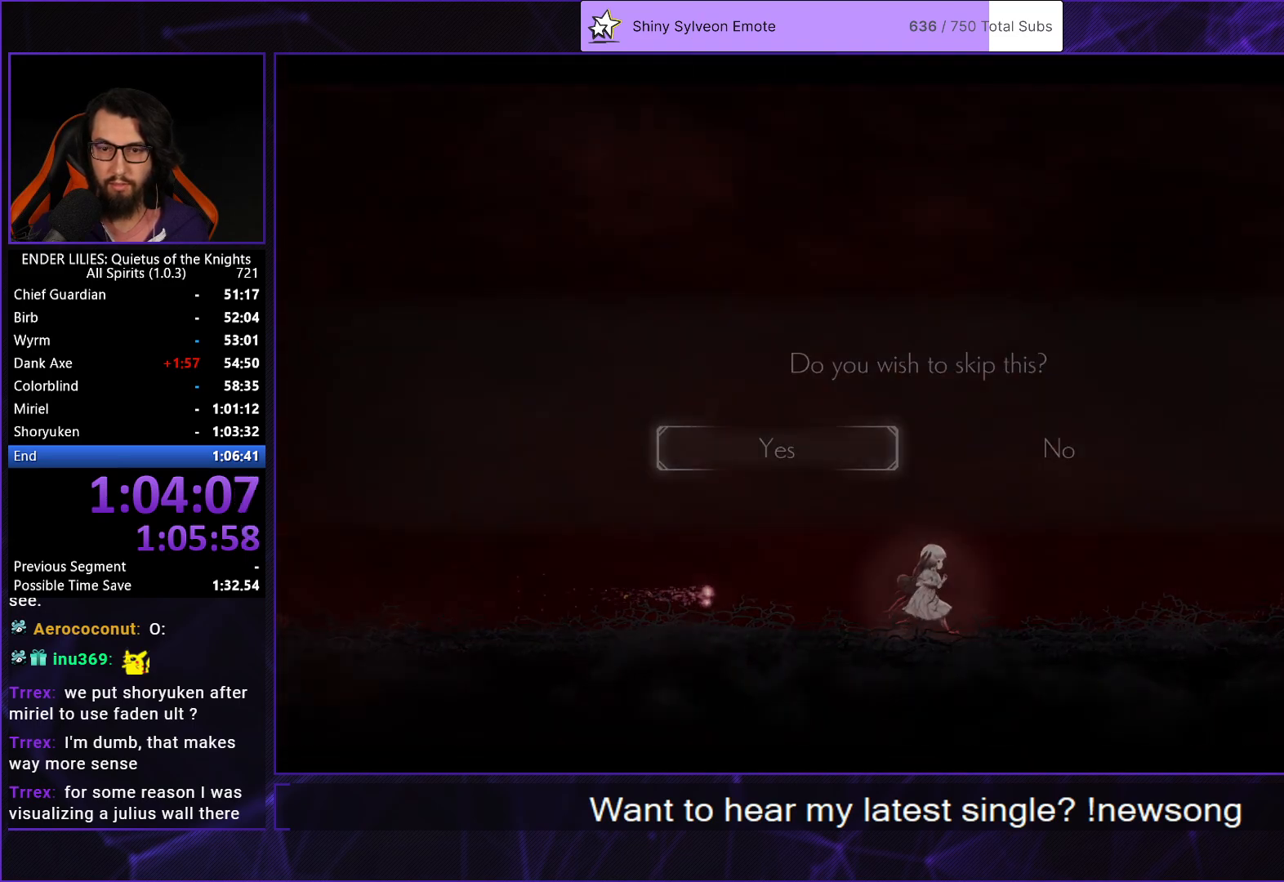
{"buttons": ["DPAD_RIGHT"], "left_stick": "center", "right_stick": "center", "events": [[17, "DPAD_LEFT", "down"], [67, "A", "down"], [100, "DPAD_LEFT", "up"], [150, "A", "up"], [183, "A", "down"], [283, "A", "up"], [367, "DPAD_RIGHT", "down"]]}
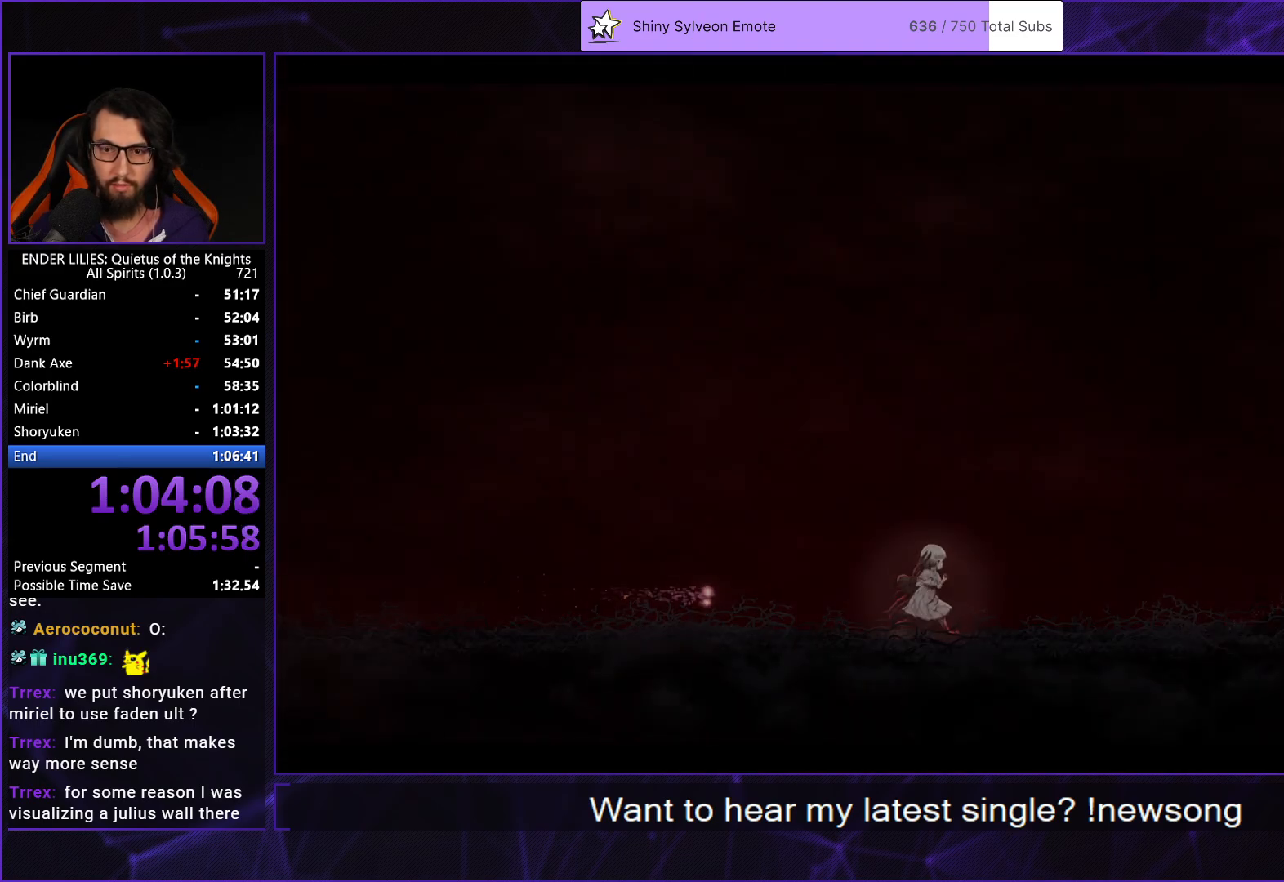
{"buttons": ["DPAD_RIGHT"], "left_stick": "center", "right_stick": "center", "events": [[67, "DPAD_RIGHT", "up"], [167, "DPAD_RIGHT", "down"], [300, "DPAD_RIGHT", "up"], [417, "DPAD_RIGHT", "down"]]}
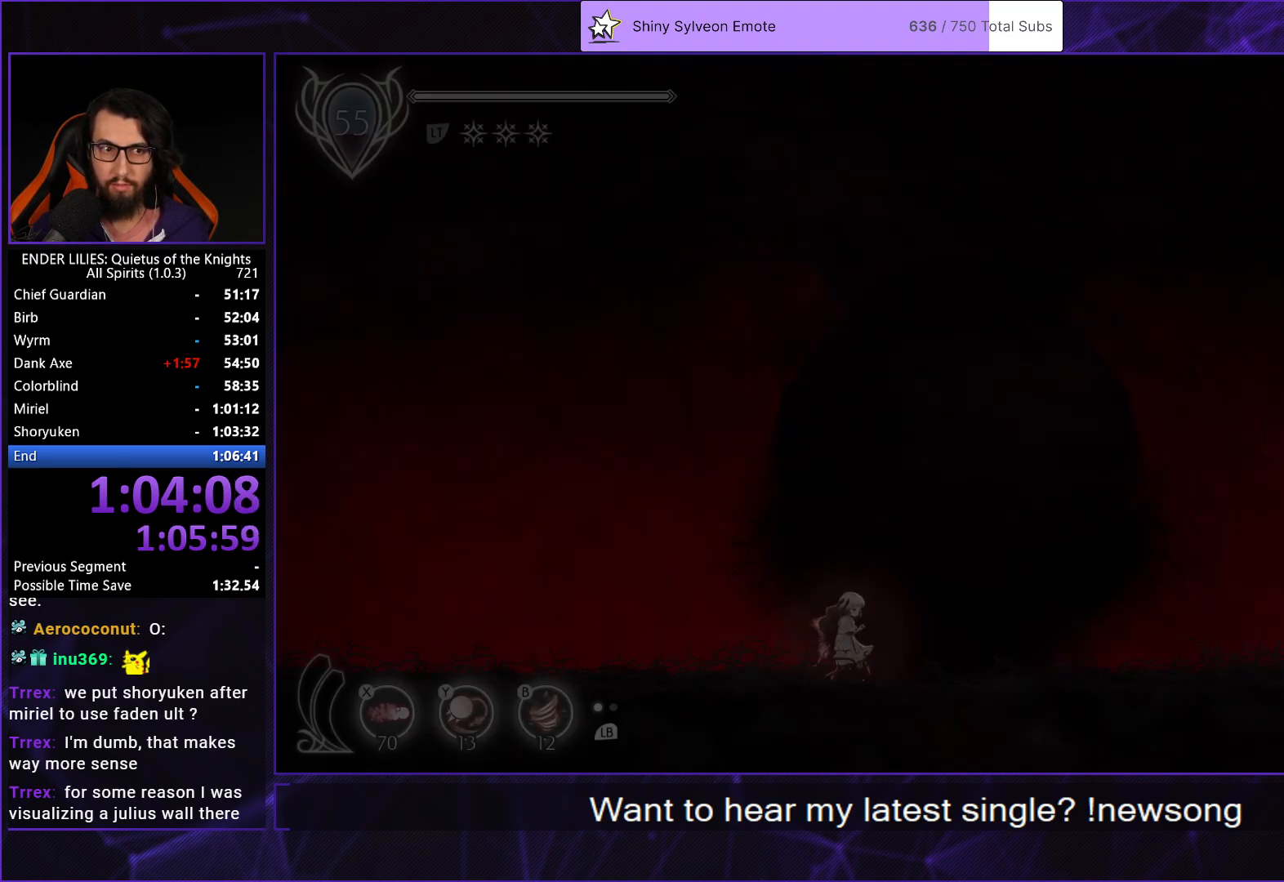
{"buttons": ["DPAD_RIGHT"], "left_stick": "center", "right_stick": "center", "events": [[183, "A", "down"], [300, "A", "up"]]}
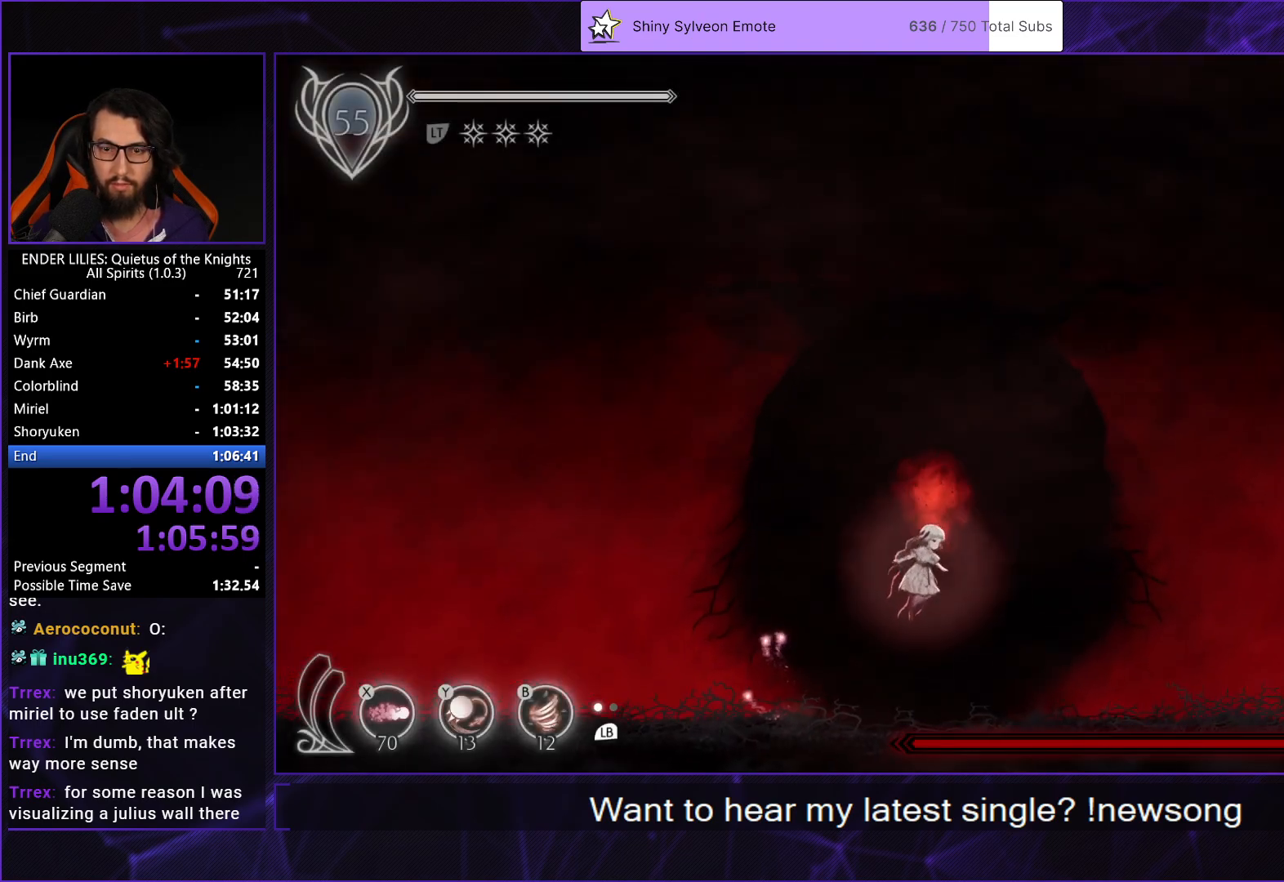
{"buttons": ["DPAD_LEFT"], "left_stick": "center", "right_stick": "center", "events": [[183, "DPAD_RIGHT", "up"], [217, "DPAD_LEFT", "down"], [333, "A", "down"], [417, "A", "up"]]}
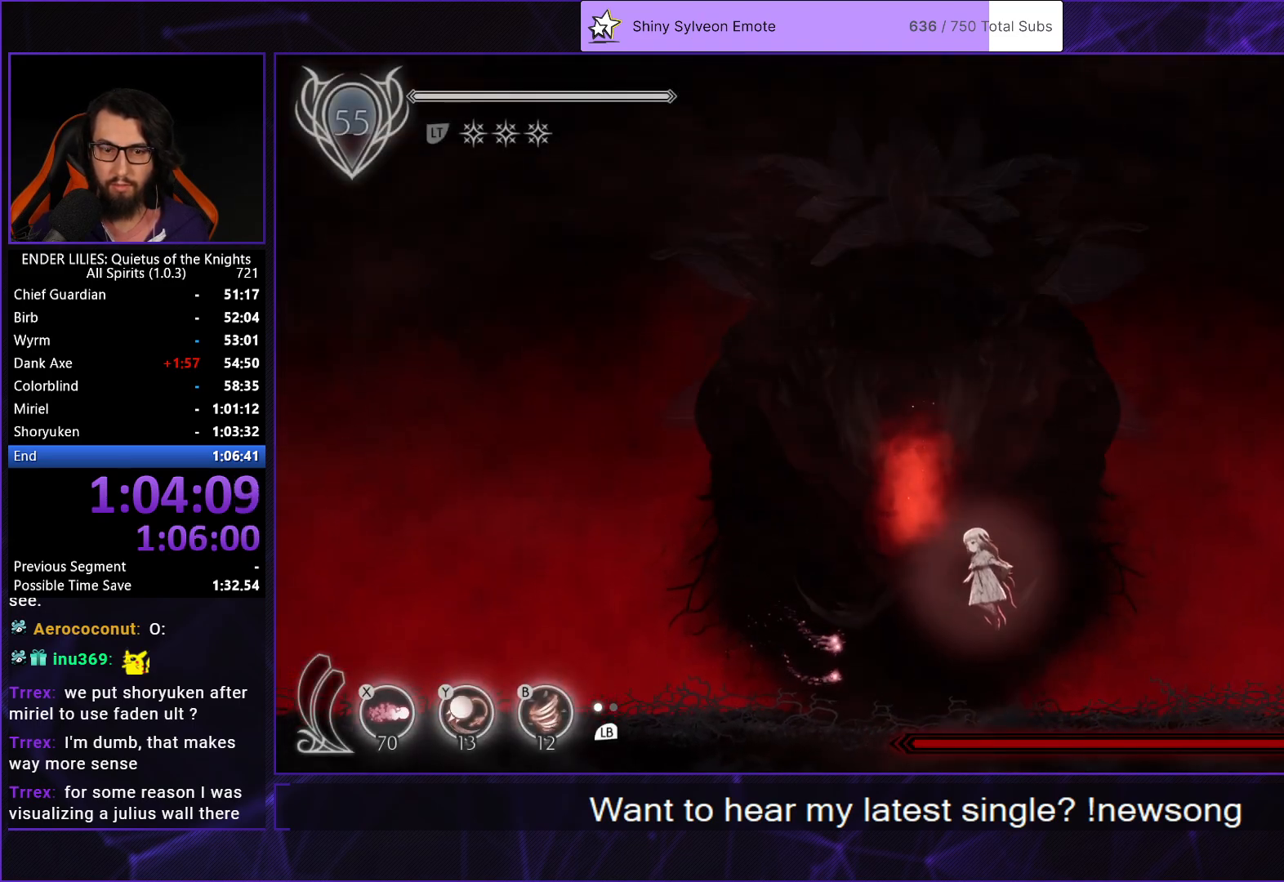
{"buttons": ["A", "DPAD_RIGHT"], "left_stick": "center", "right_stick": "center", "events": [[33, "L1", "down"], [217, "L1", "up"], [333, "DPAD_LEFT", "up"], [367, "DPAD_RIGHT", "down"], [450, "A", "down"]]}
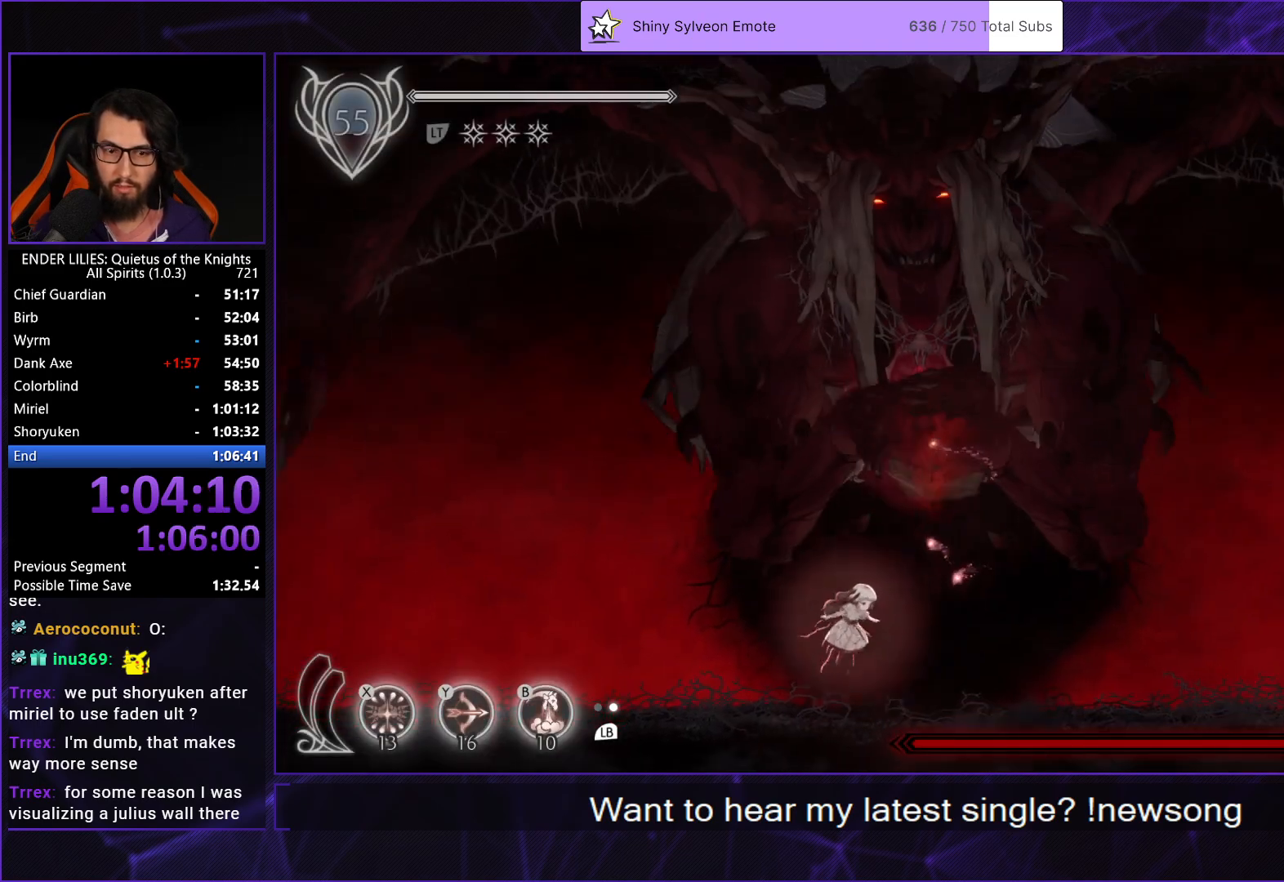
{"buttons": ["DPAD_LEFT"], "left_stick": "center", "right_stick": "center", "events": [[50, "A", "up"], [150, "L1", "down"], [233, "DPAD_RIGHT", "up"], [233, "L1", "up"], [250, "DPAD_LEFT", "down"]]}
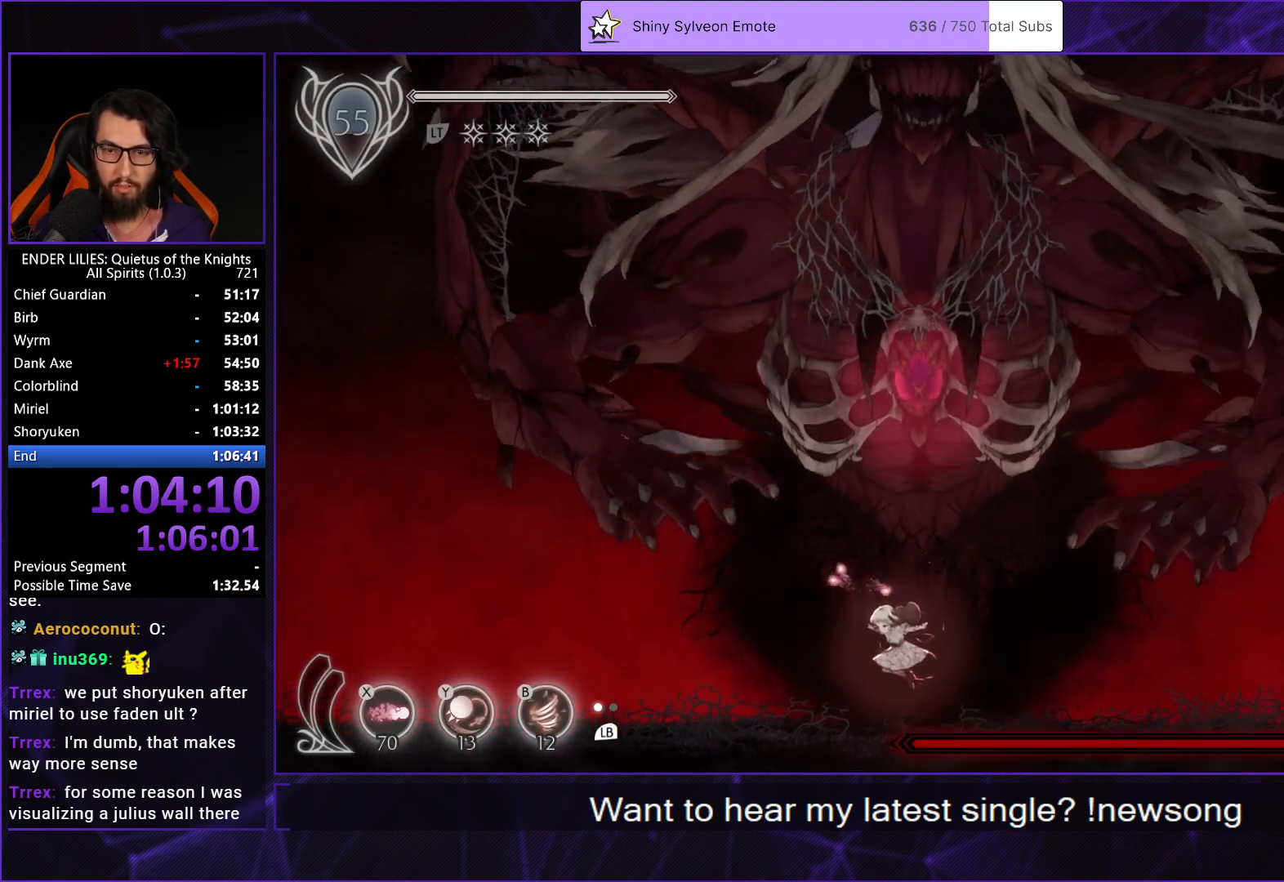
{"buttons": ["DPAD_RIGHT"], "left_stick": "center", "right_stick": "center", "events": [[317, "DPAD_LEFT", "up"], [367, "DPAD_RIGHT", "down"]]}
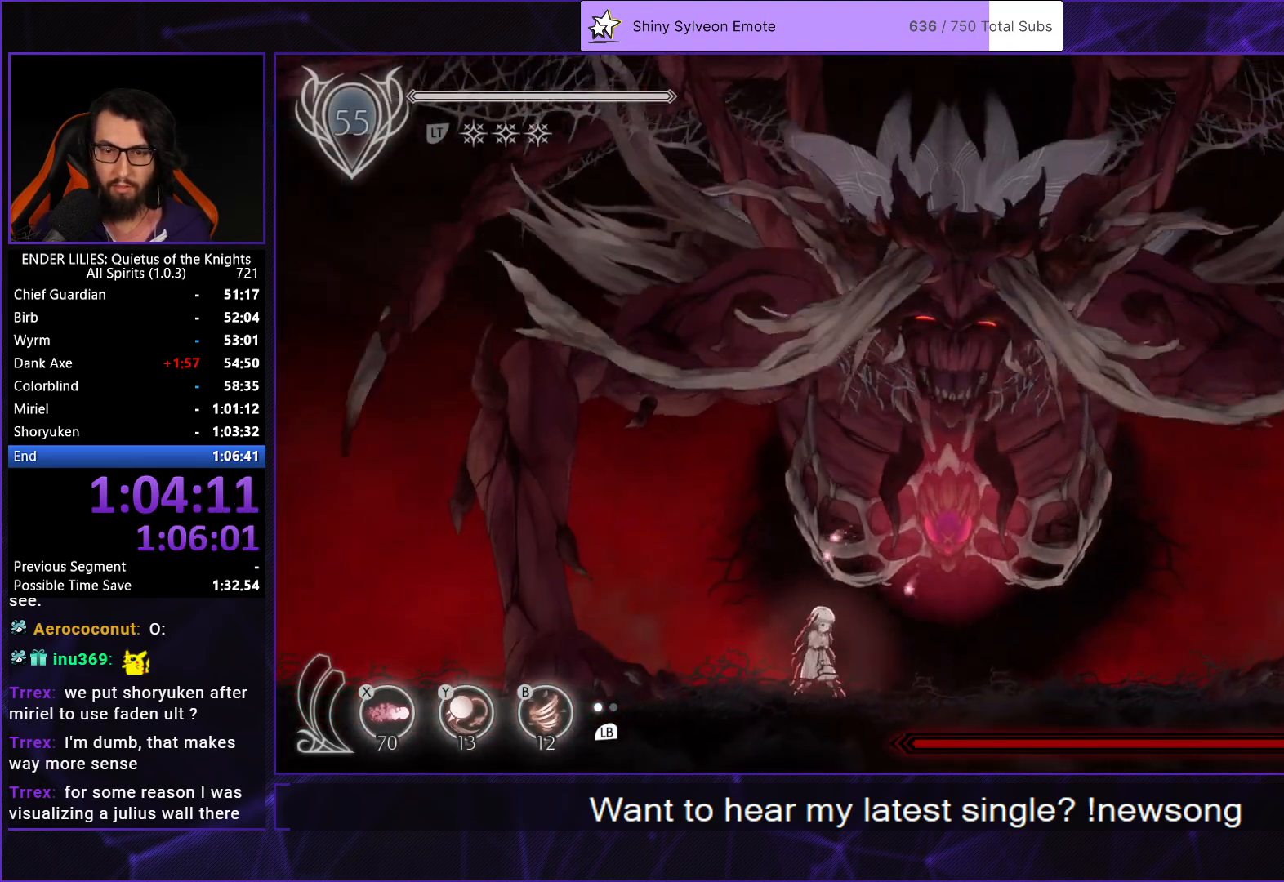
{"buttons": [], "left_stick": "center", "right_stick": "center", "events": [[83, "DPAD_RIGHT", "up"], [267, "DPAD_RIGHT", "down"], [367, "DPAD_RIGHT", "up"]]}
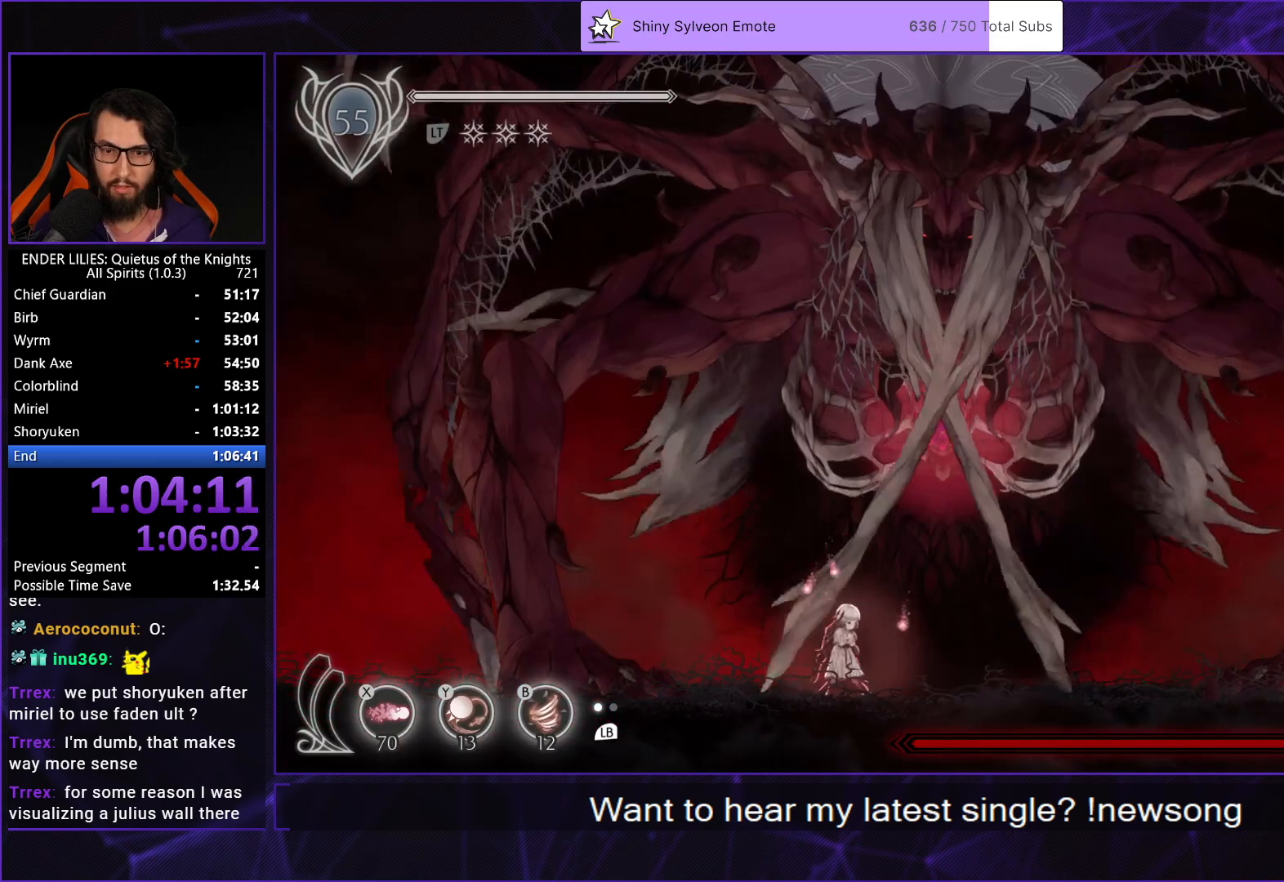
{"buttons": ["Y"], "left_stick": "center", "right_stick": "center", "events": [[83, "A", "down"], [133, "A", "up"], [217, "A", "down"], [350, "A", "up"], [500, "Y", "down"]]}
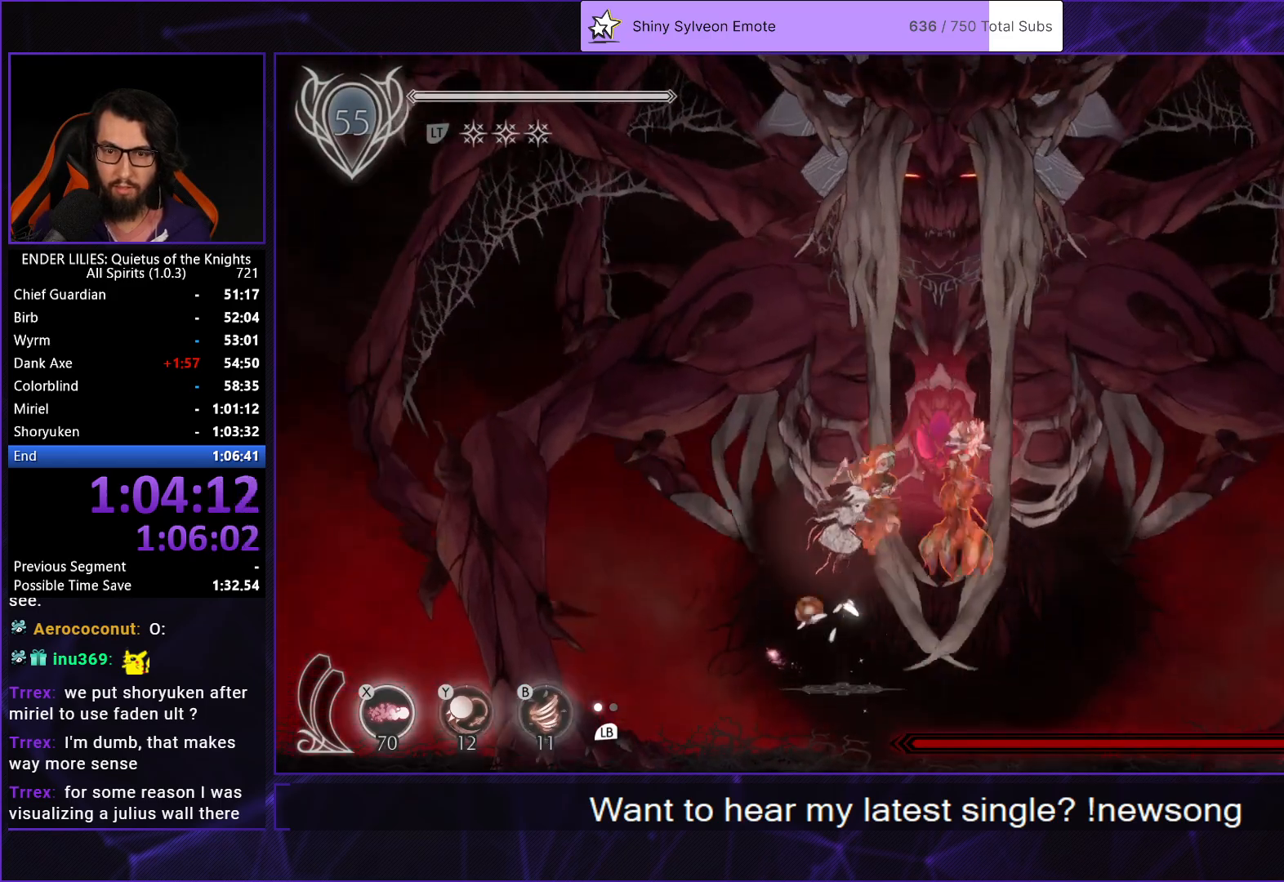
{"buttons": ["A"], "left_stick": "center", "right_stick": "center", "events": [[17, "B", "down"], [100, "Y", "up"], [167, "B", "up"], [217, "L1", "down"], [333, "L1", "up"], [400, "DPAD_RIGHT", "down"], [500, "A", "down"], [500, "DPAD_RIGHT", "up"]]}
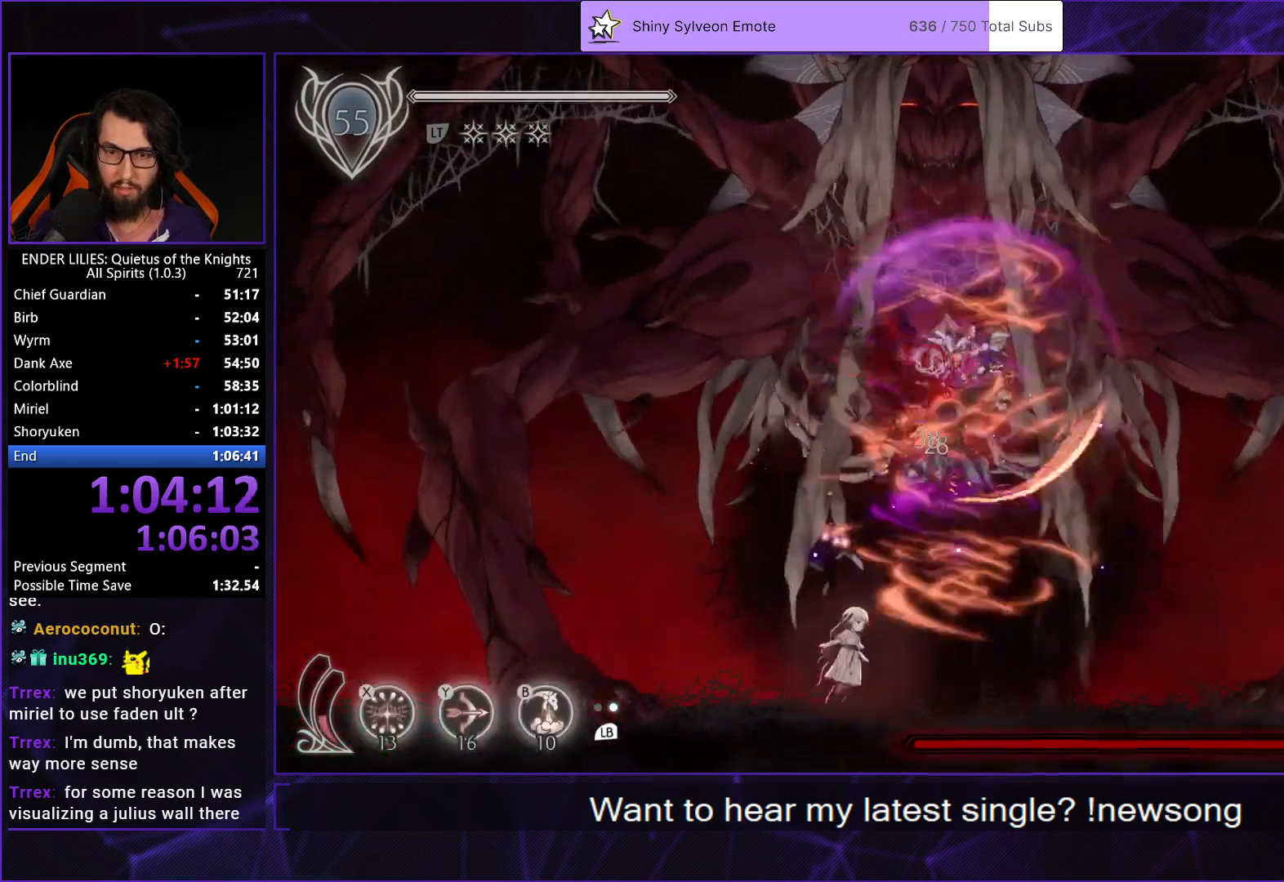
{"buttons": ["B", "Y"], "left_stick": "center", "right_stick": "center", "events": [[67, "A", "up"], [150, "A", "down"], [250, "A", "up"], [283, "X", "down"], [400, "Y", "down"], [433, "X", "up"], [483, "B", "down"]]}
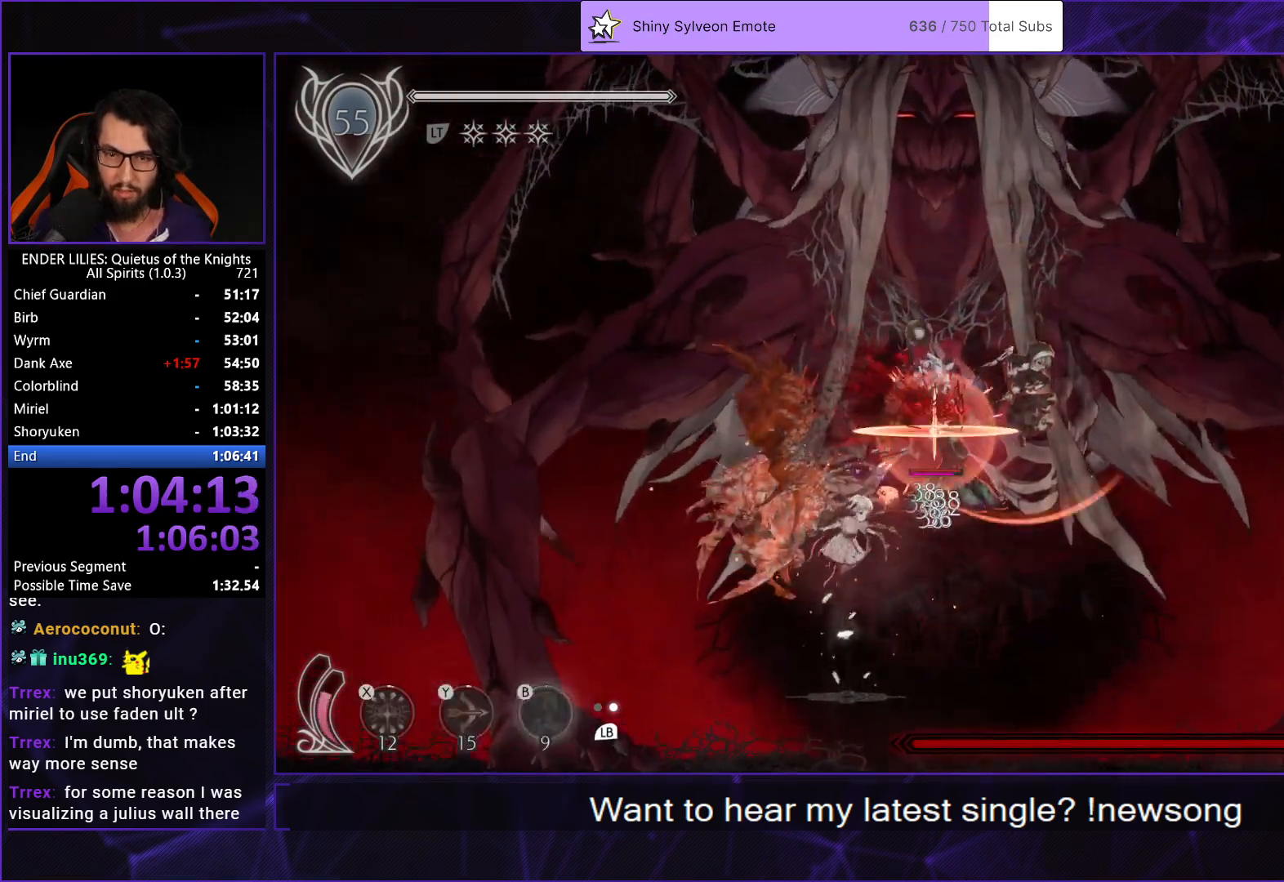
{"buttons": ["A", "DPAD_RIGHT"], "left_stick": "center", "right_stick": "center", "events": [[17, "Y", "up"], [100, "B", "up"], [233, "L1", "down"], [350, "L1", "up"], [367, "DPAD_RIGHT", "down"], [450, "A", "down"]]}
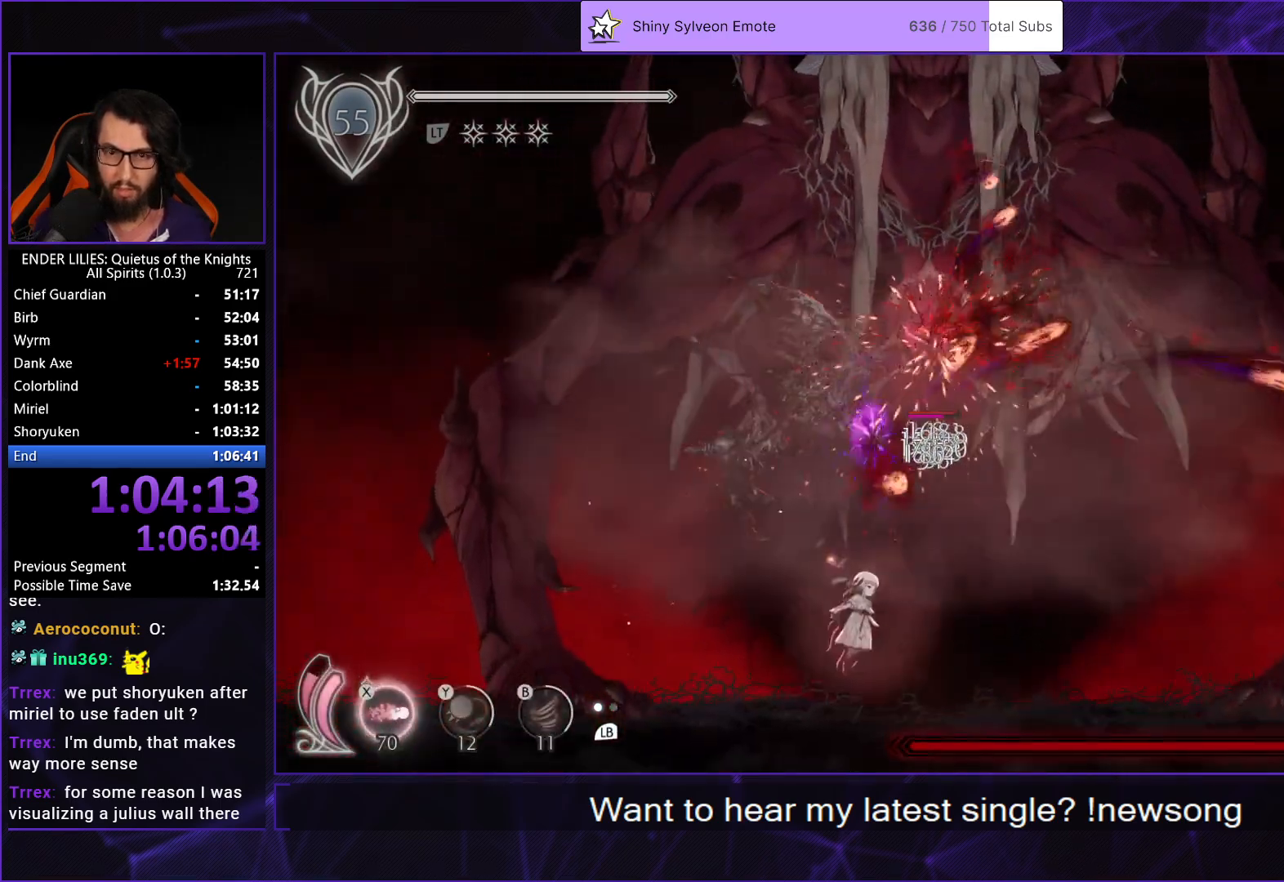
{"buttons": ["DPAD_UP"], "left_stick": "center", "right_stick": "center", "events": [[33, "A", "up"], [67, "DPAD_RIGHT", "up"], [100, "A", "down"], [183, "DPAD_UP", "down"], [200, "A", "up"], [283, "X", "down"], [350, "X", "up"], [400, "X", "down"], [483, "X", "up"]]}
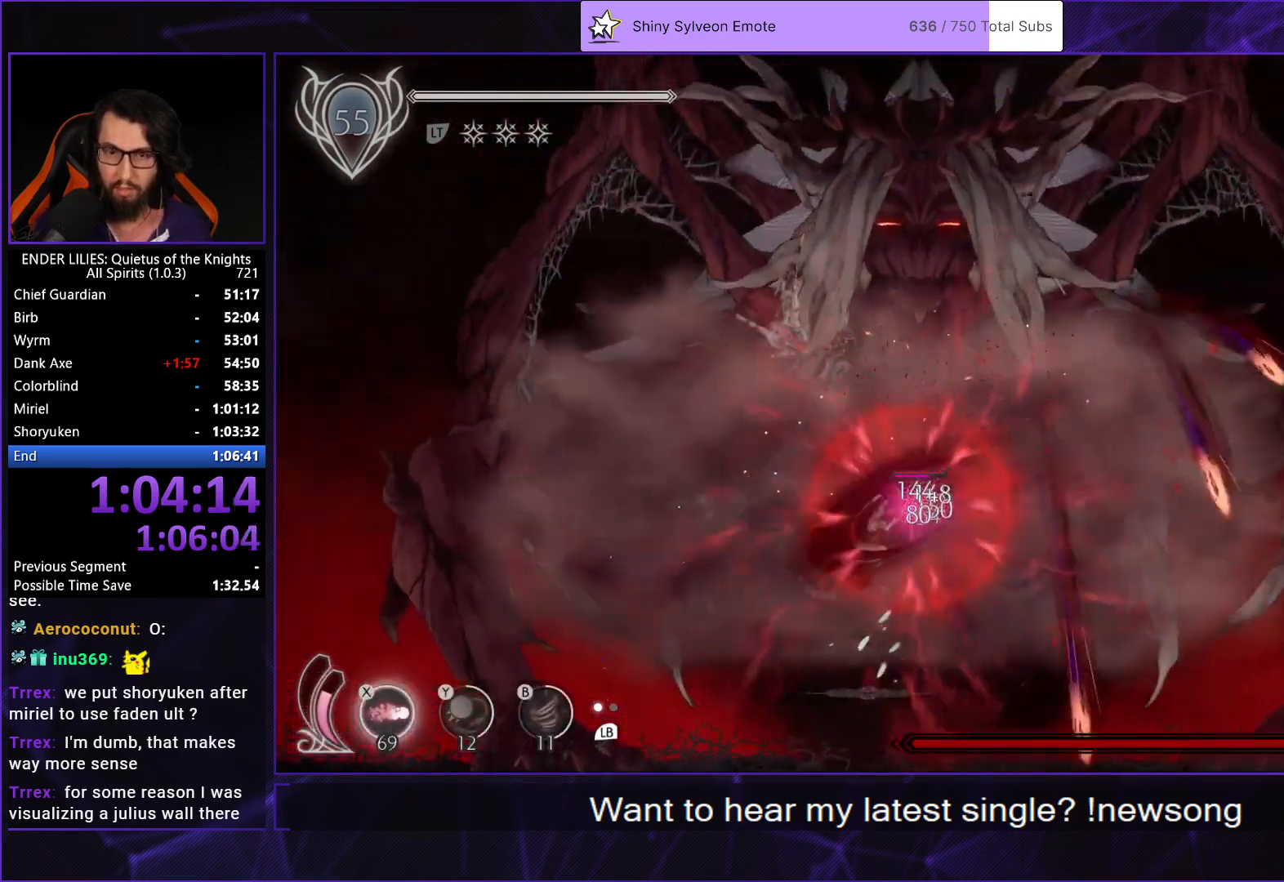
{"buttons": ["X"], "left_stick": "center", "right_stick": "center", "events": [[33, "X", "down"], [100, "X", "up"], [167, "X", "down"], [233, "X", "up"], [300, "X", "down"], [367, "X", "up"], [433, "X", "down"], [467, "DPAD_UP", "up"]]}
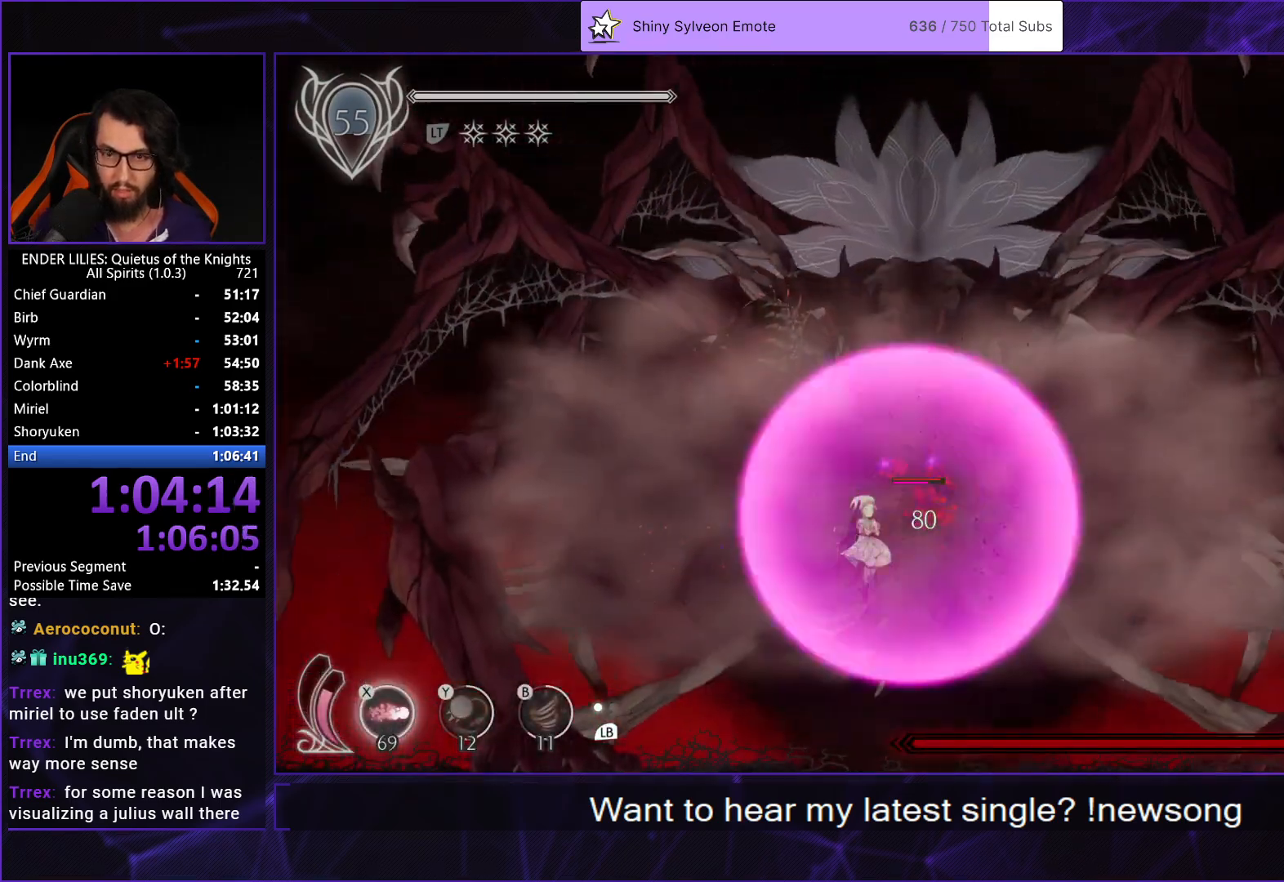
{"buttons": [], "left_stick": "center", "right_stick": "center", "events": [[17, "X", "up"], [117, "X", "down"], [183, "X", "up"]]}
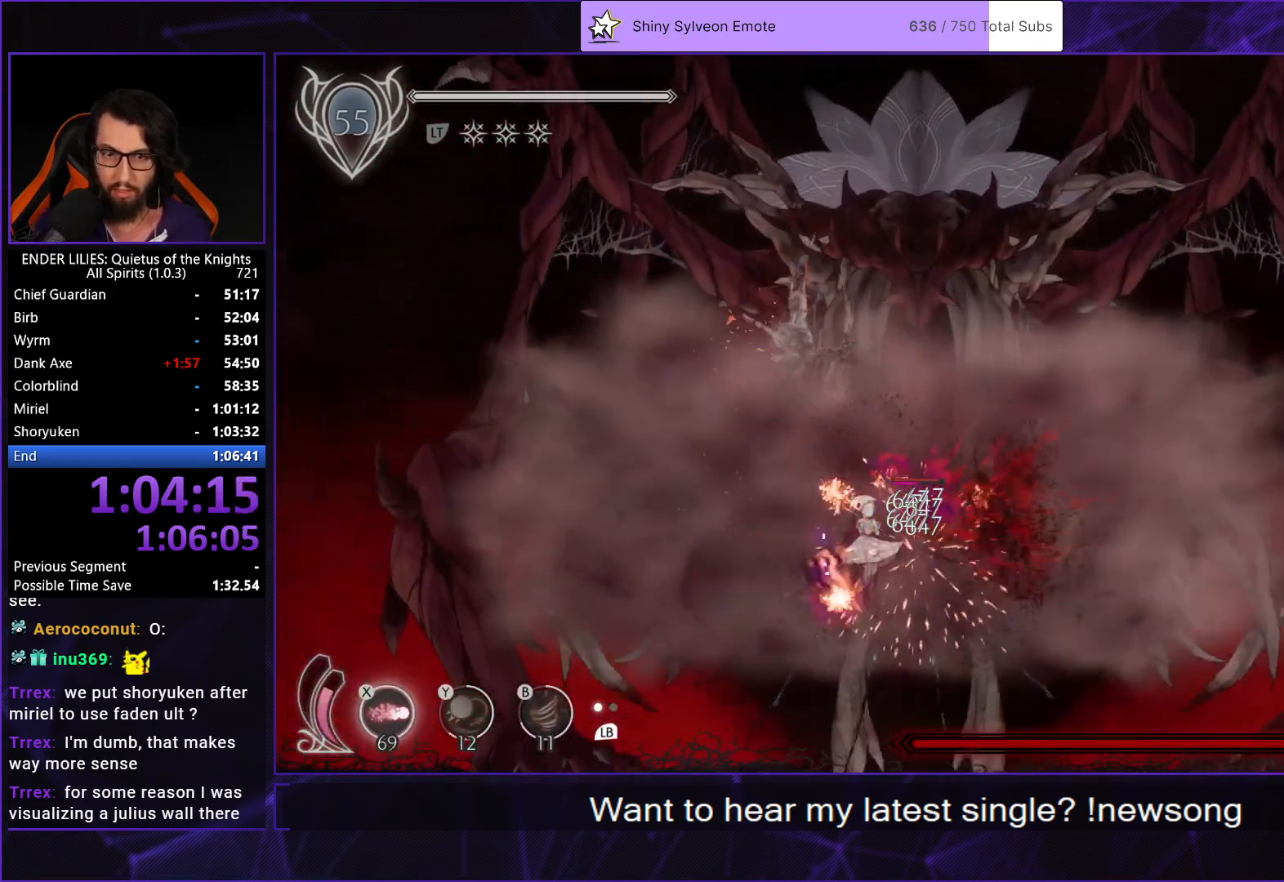
{"buttons": [], "left_stick": "center", "right_stick": "center", "events": [[183, "X", "down"], [233, "X", "up"]]}
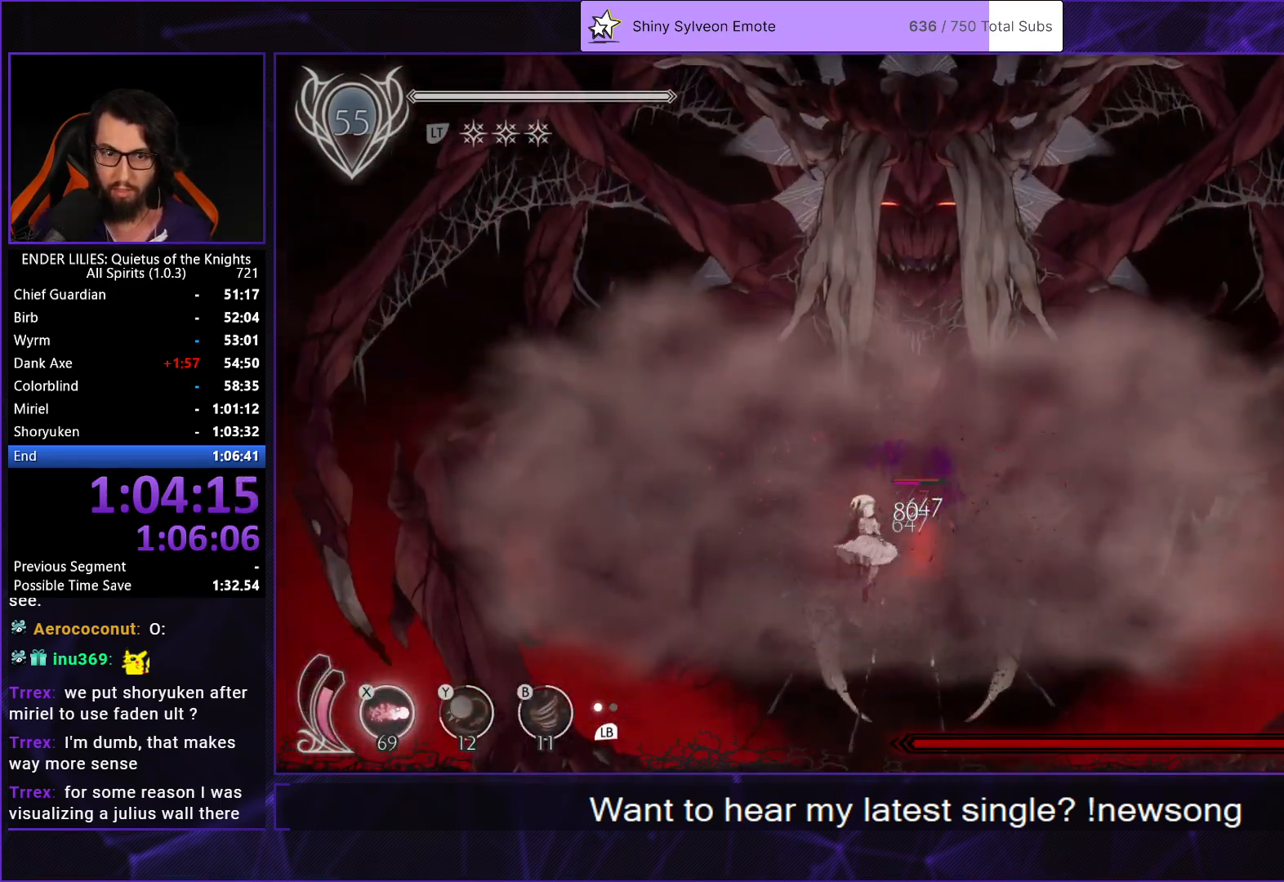
{"buttons": ["DPAD_LEFT"], "left_stick": "center", "right_stick": "center", "events": [[250, "DPAD_LEFT", "down"]]}